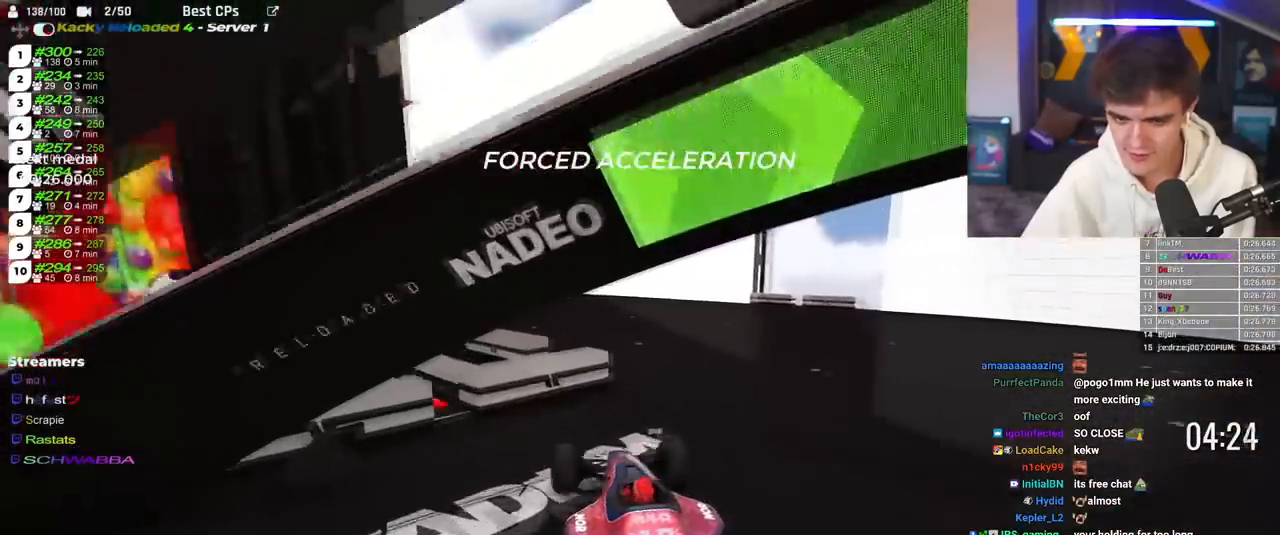
Gameplay with keyboard; each line is a JSON object with the keys held at the frame after it. "events" lists presses ("down") and releases ("up") of "brake", "down", "left", "right" and "up" between this image and that frame as [ms after this image, input, new state], when the widget could be followed in between. No other keys are recorded. Mouse input is not recorded. Key names are as the overlay labels them; some are game actions (e.g. jump) rather than physical keys.
{"keys": ["brake"], "events": []}
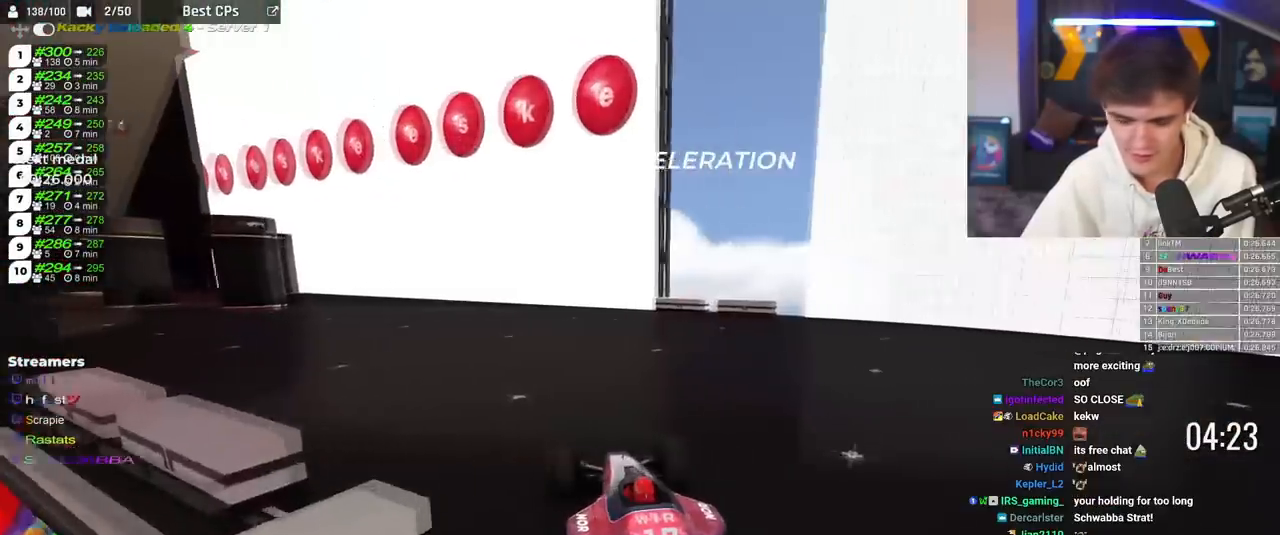
{"keys": ["brake"], "events": []}
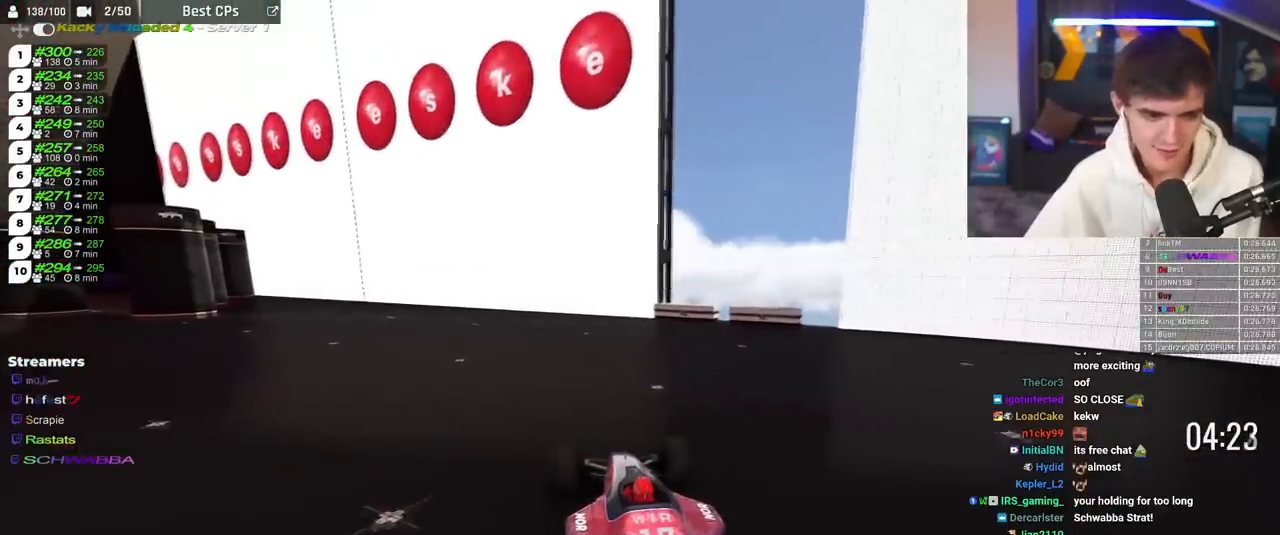
{"keys": ["brake"], "events": []}
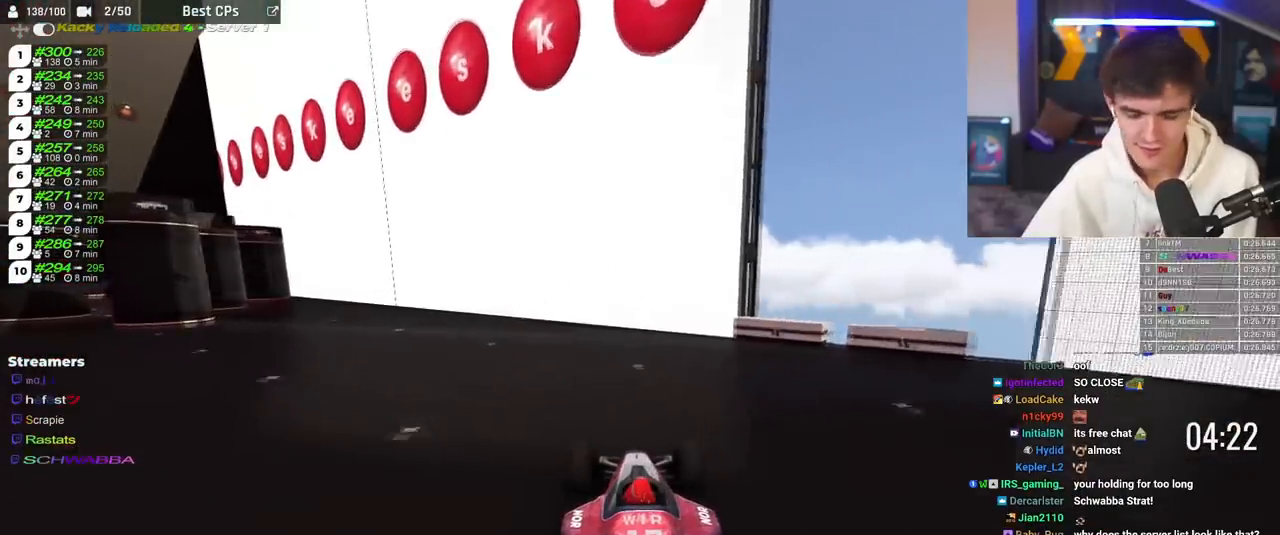
{"keys": ["brake"], "events": []}
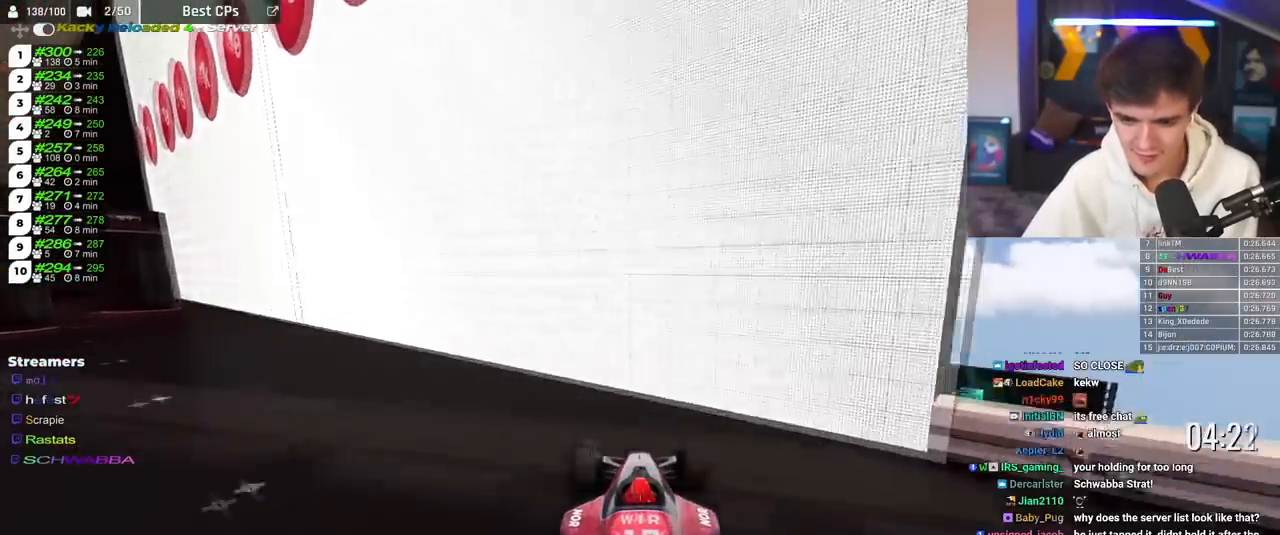
{"keys": ["brake"], "events": []}
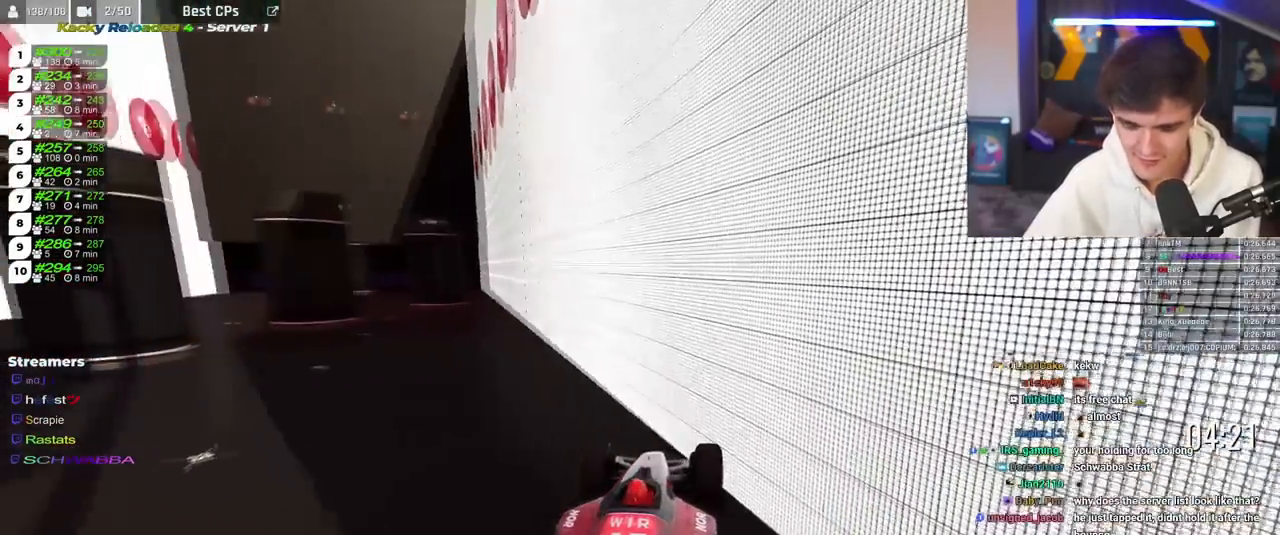
{"keys": ["brake"], "events": []}
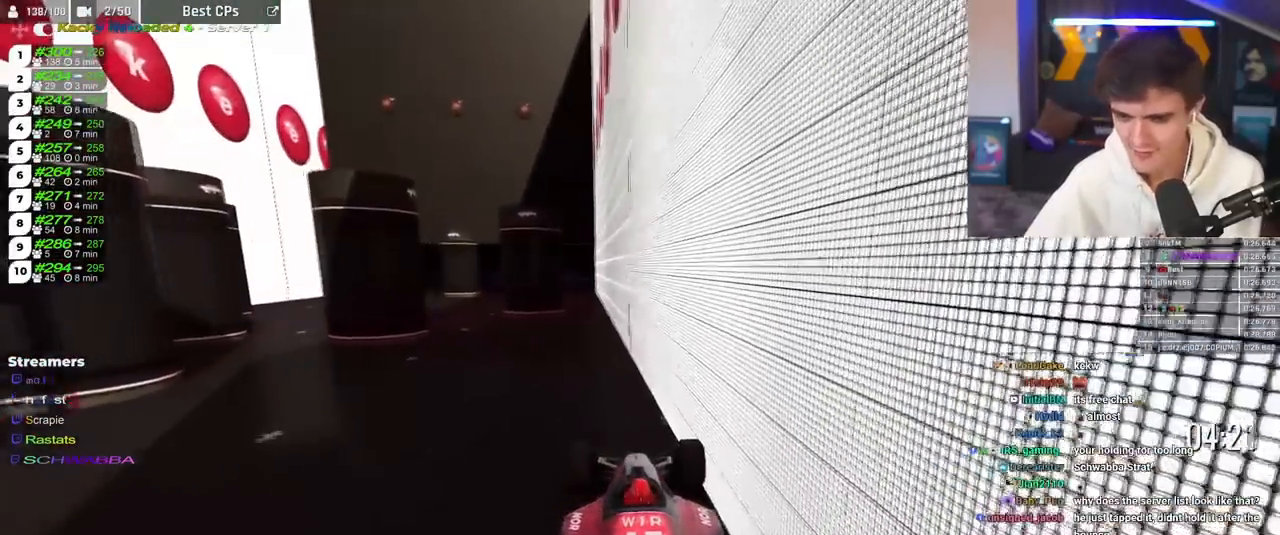
{"keys": ["brake"], "events": []}
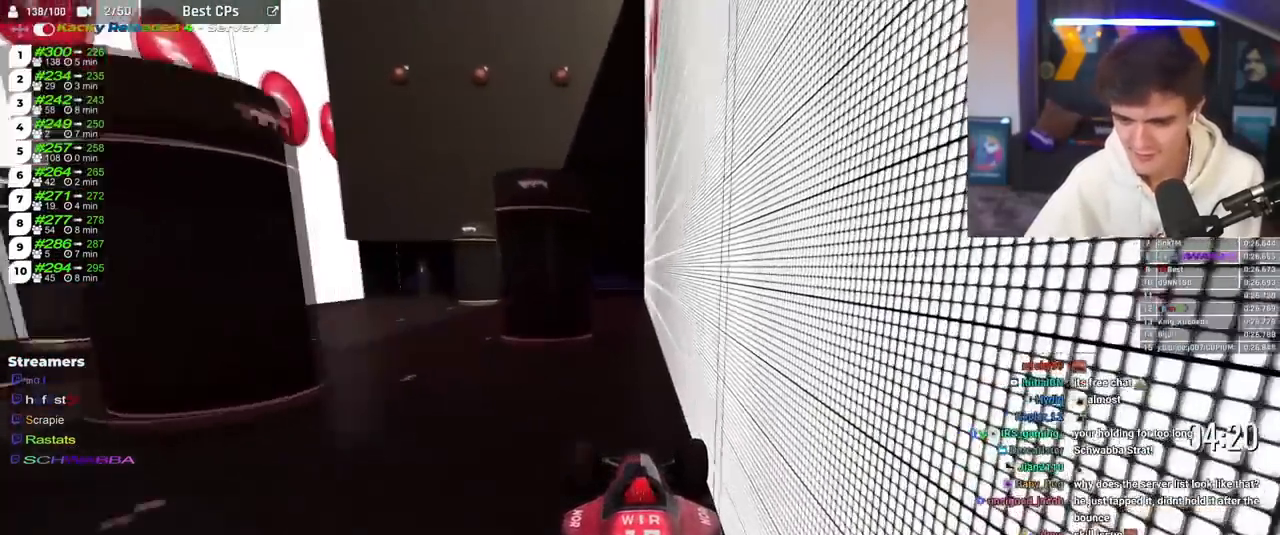
{"keys": ["brake"], "events": []}
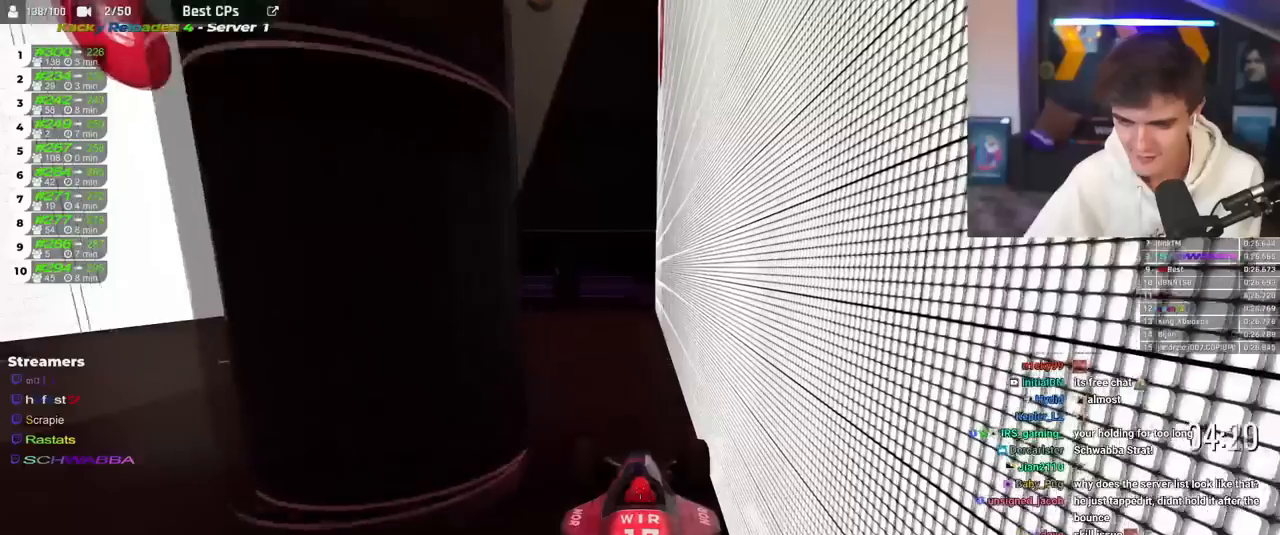
{"keys": ["brake"], "events": []}
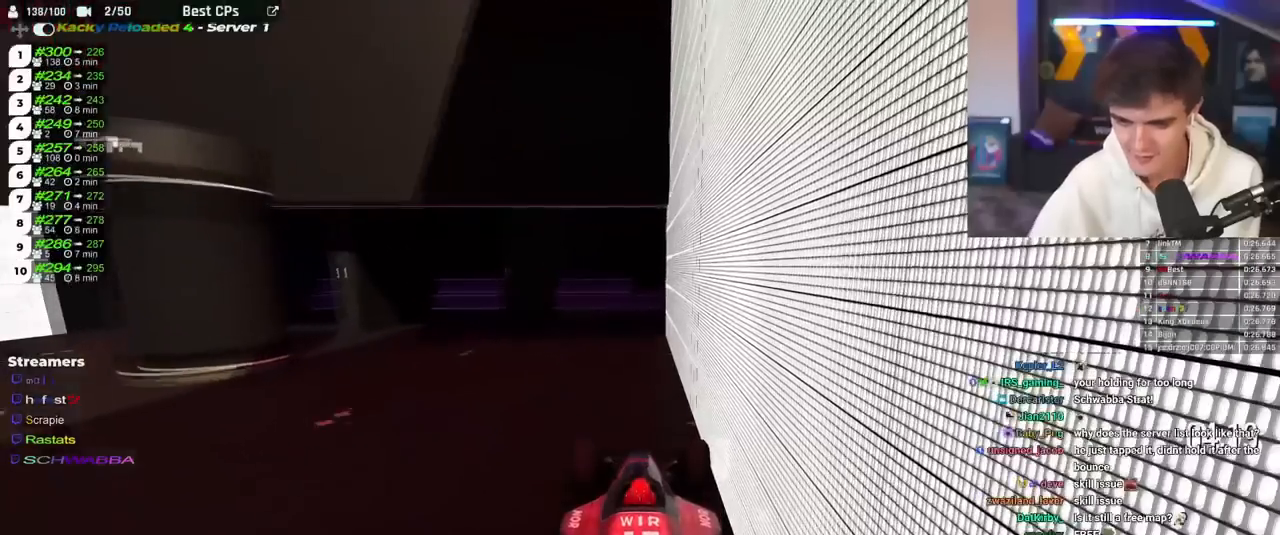
{"keys": ["brake", "left"], "events": [[234, "left", "down"]]}
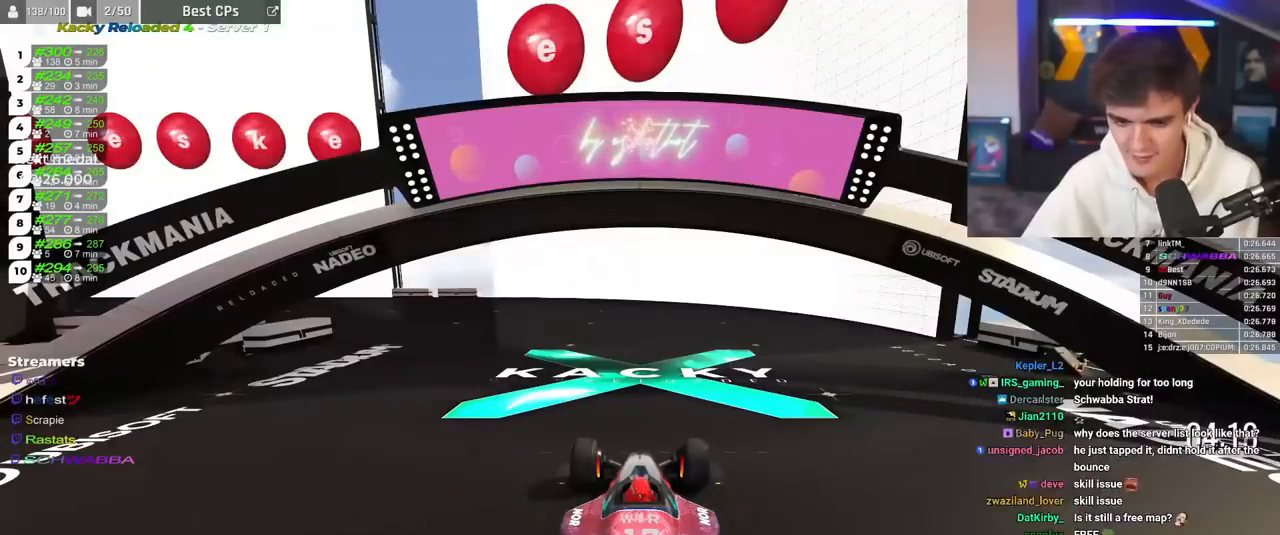
{"keys": ["brake", "left"], "events": []}
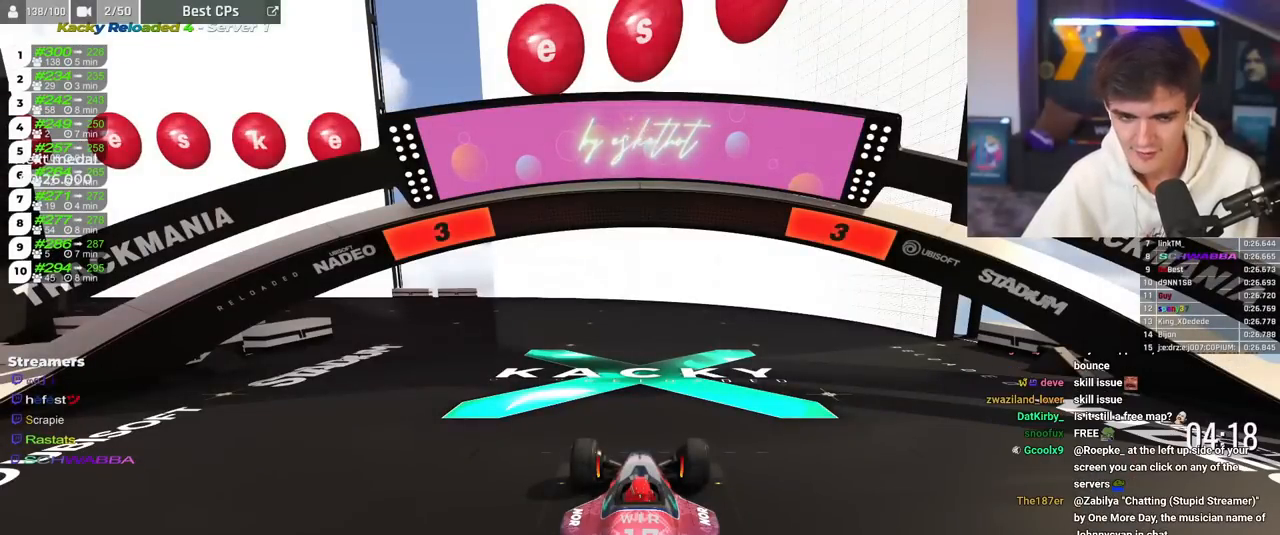
{"keys": ["brake", "left"], "events": []}
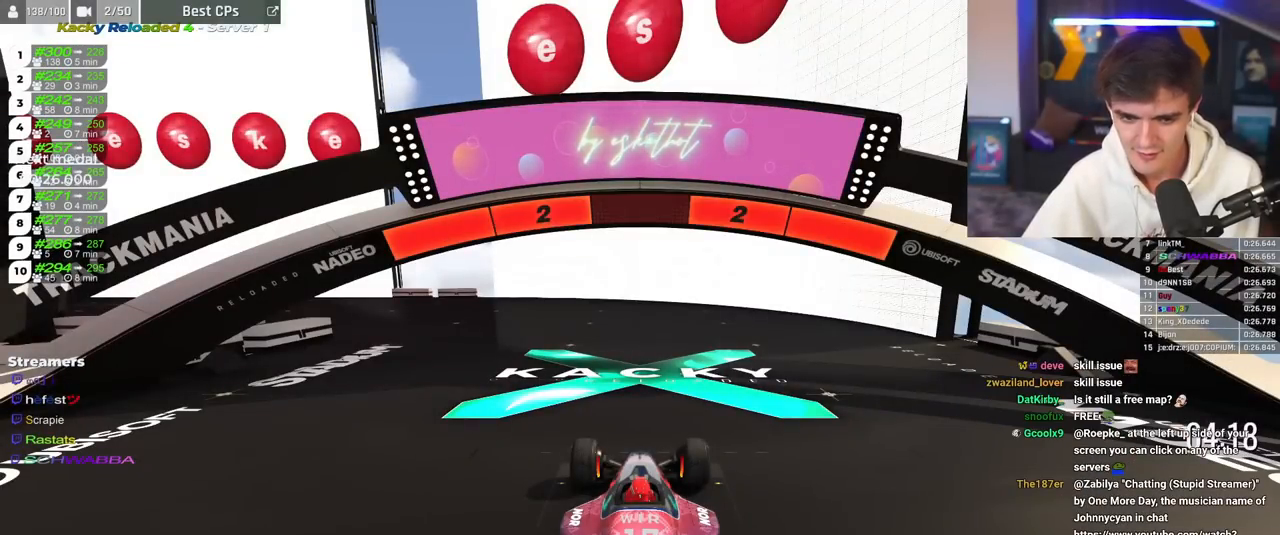
{"keys": ["brake", "left"], "events": []}
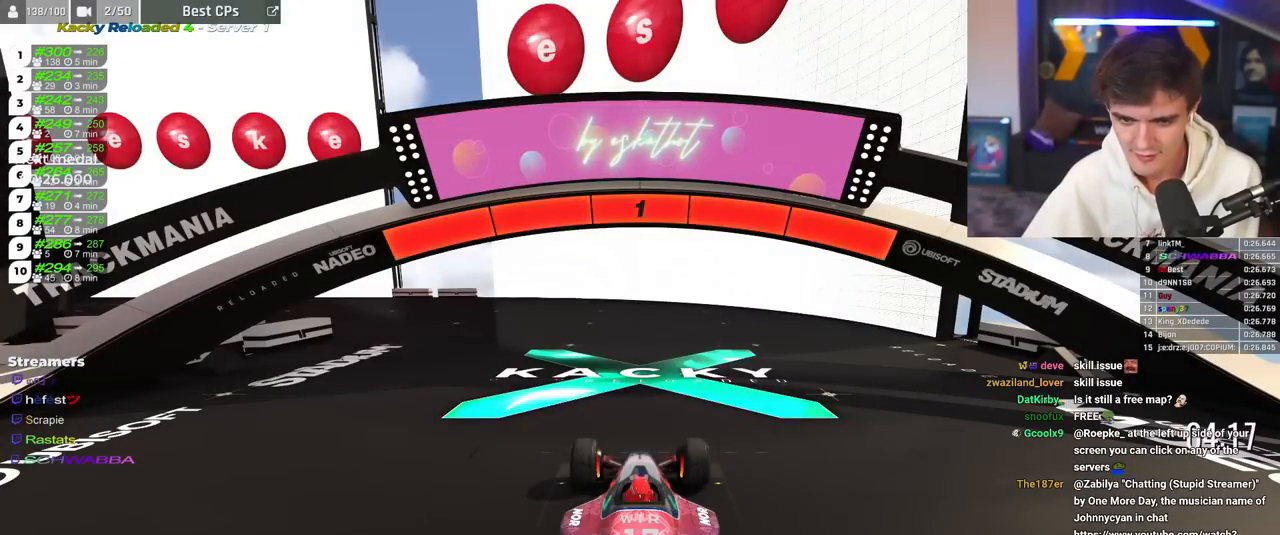
{"keys": ["brake", "left"], "events": []}
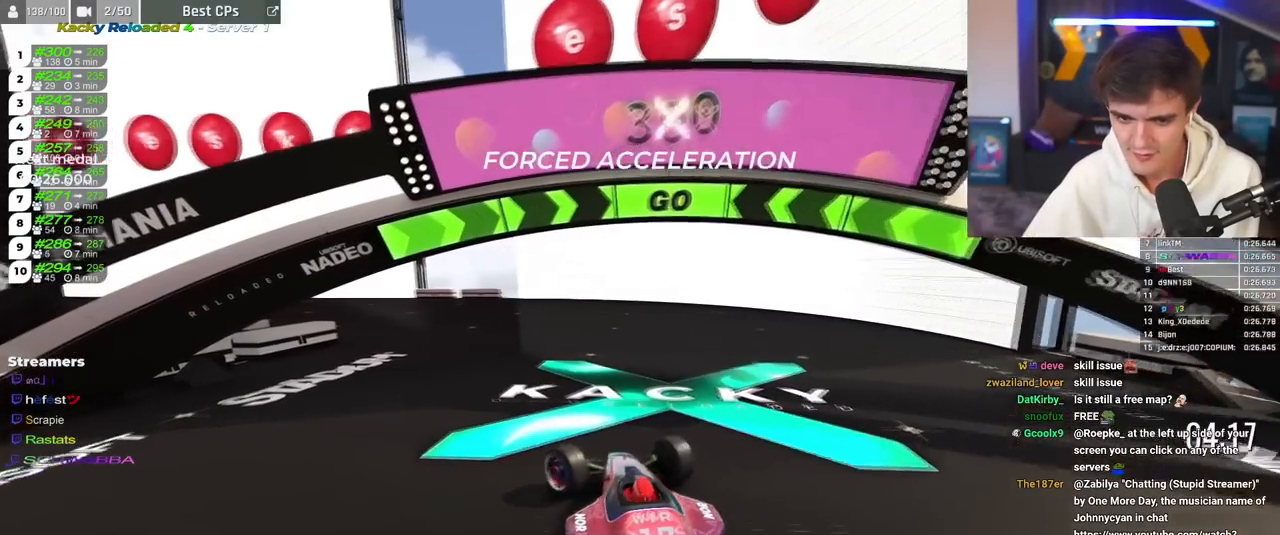
{"keys": ["brake", "left"], "events": [[217, "left", "up"], [500, "left", "down"]]}
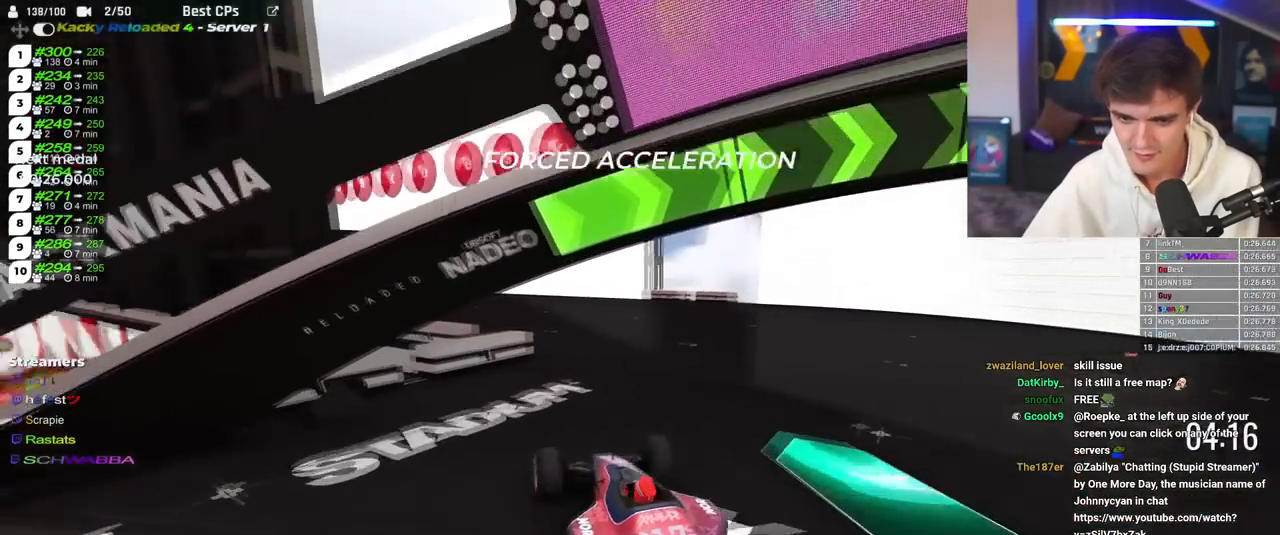
{"keys": ["brake"], "events": [[84, "left", "up"]]}
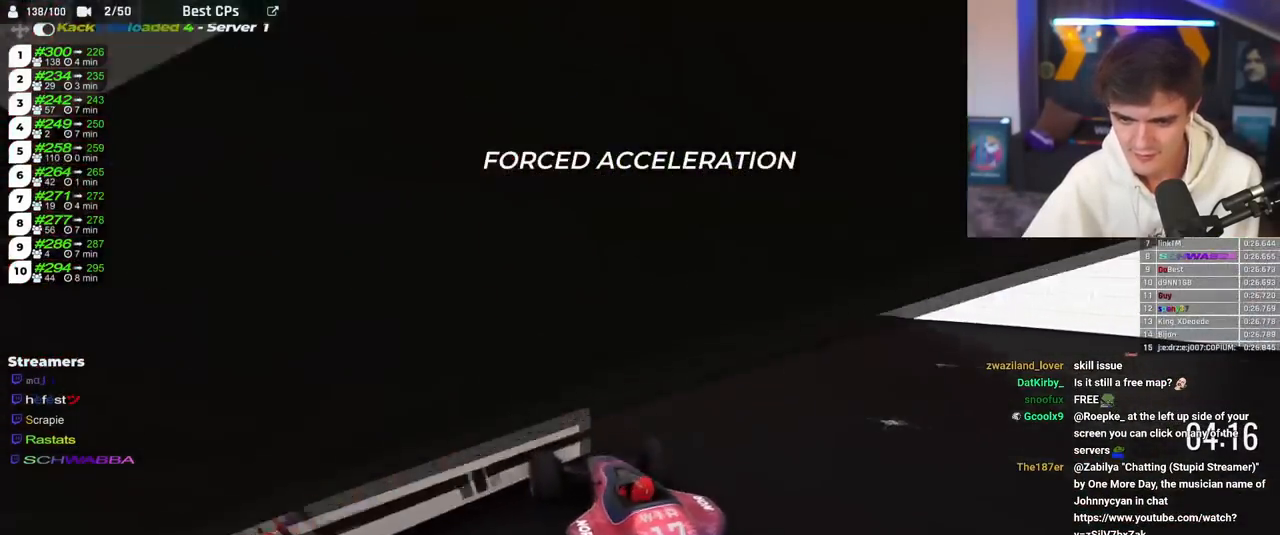
{"keys": ["brake", "left"], "events": [[484, "left", "down"]]}
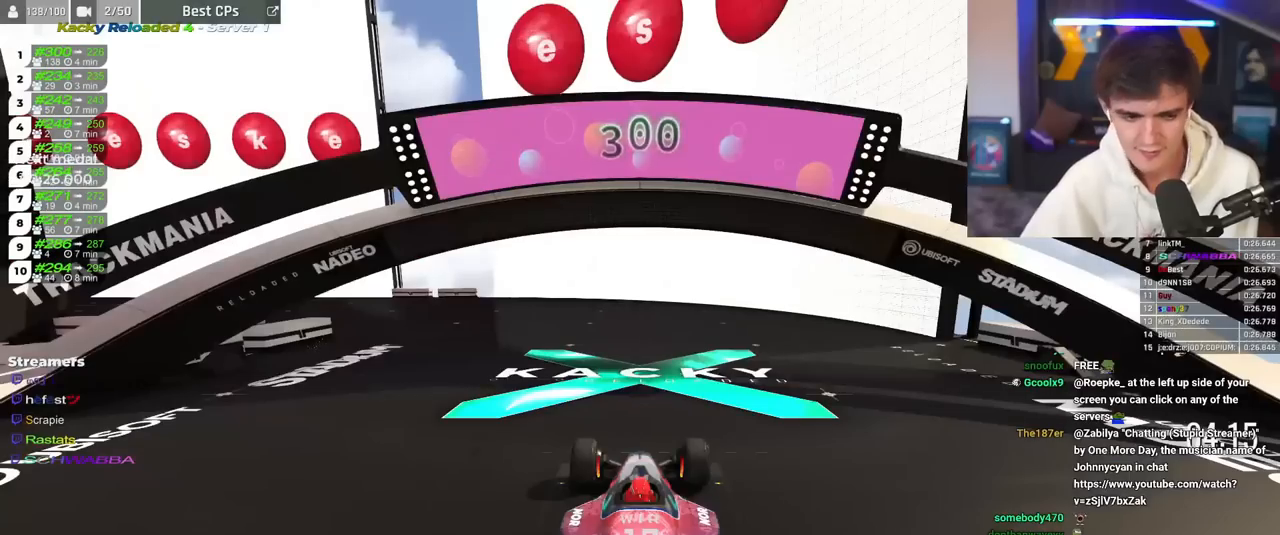
{"keys": ["brake", "left"], "events": []}
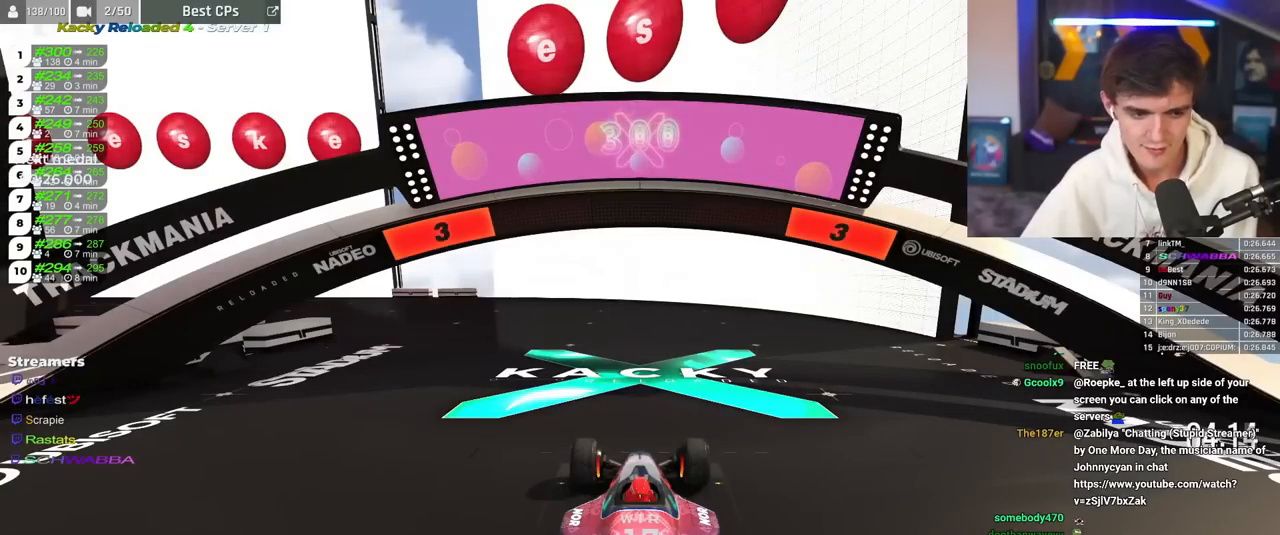
{"keys": ["brake", "left"], "events": []}
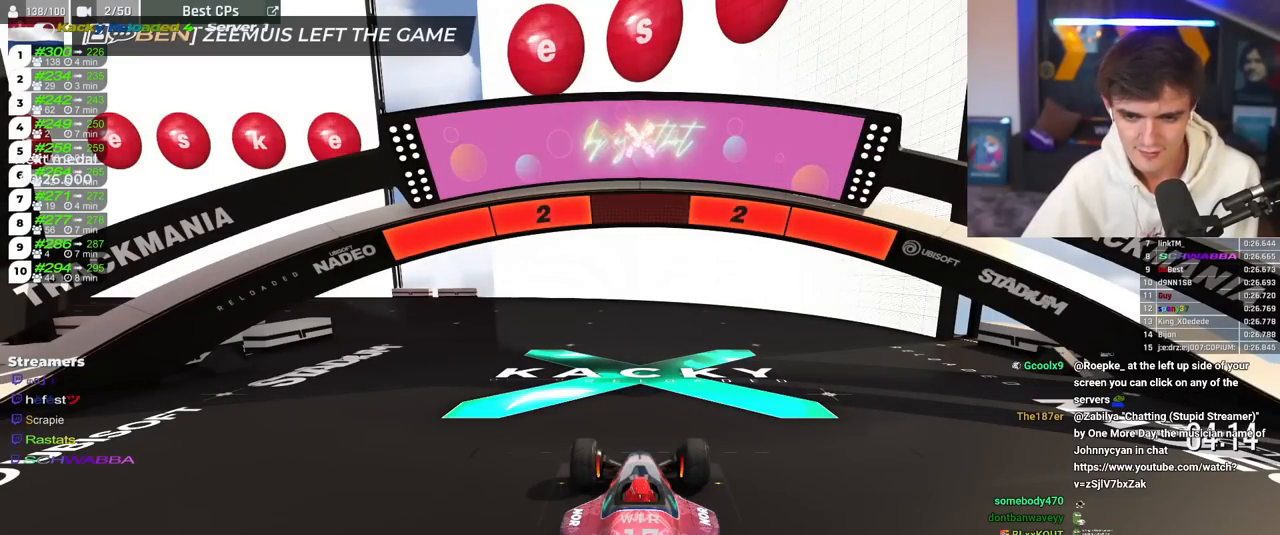
{"keys": ["brake", "left"], "events": []}
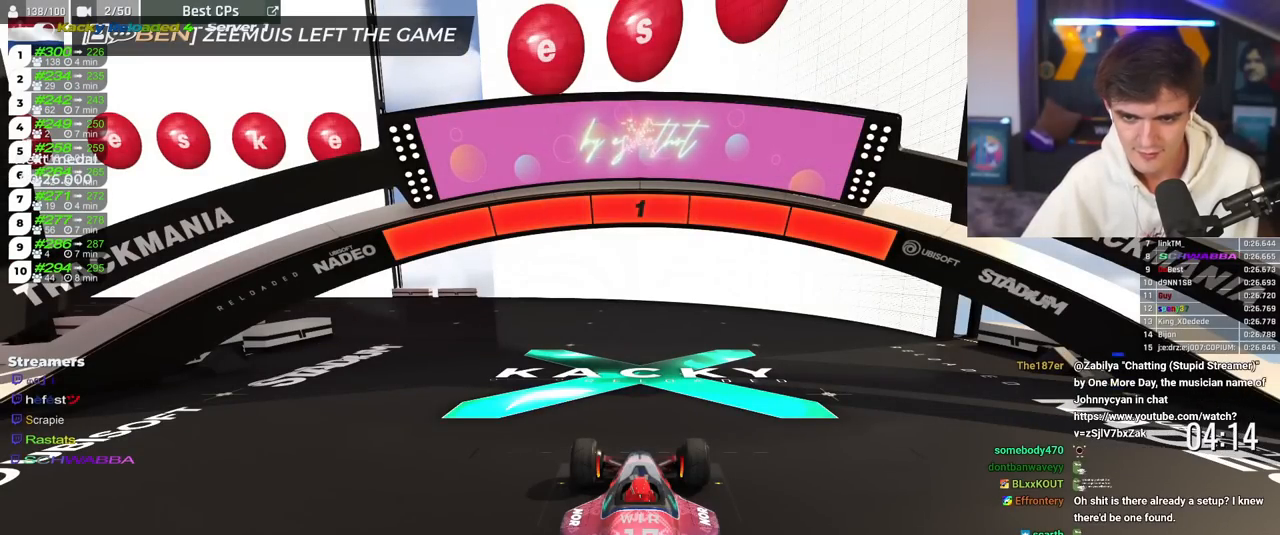
{"keys": ["brake", "left"], "events": []}
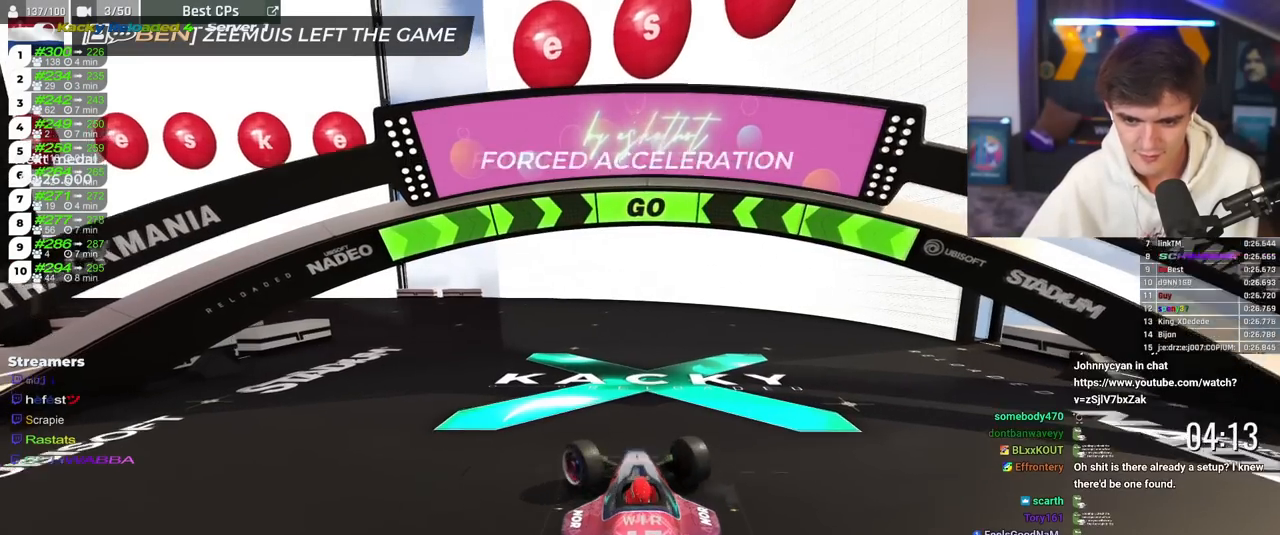
{"keys": ["brake"], "events": [[417, "left", "up"]]}
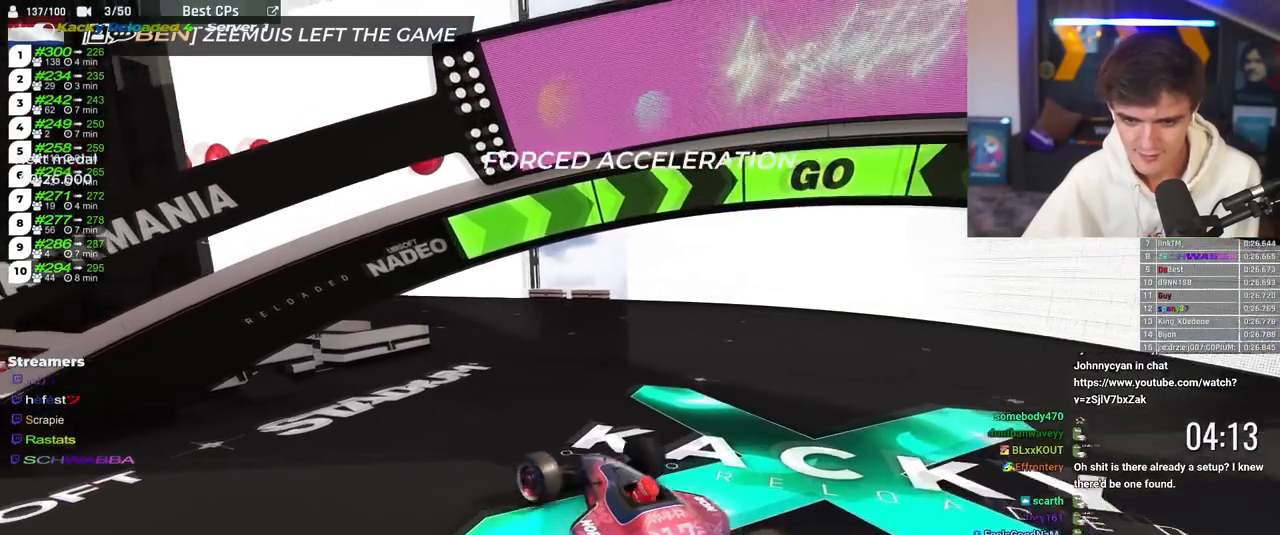
{"keys": ["brake"], "events": []}
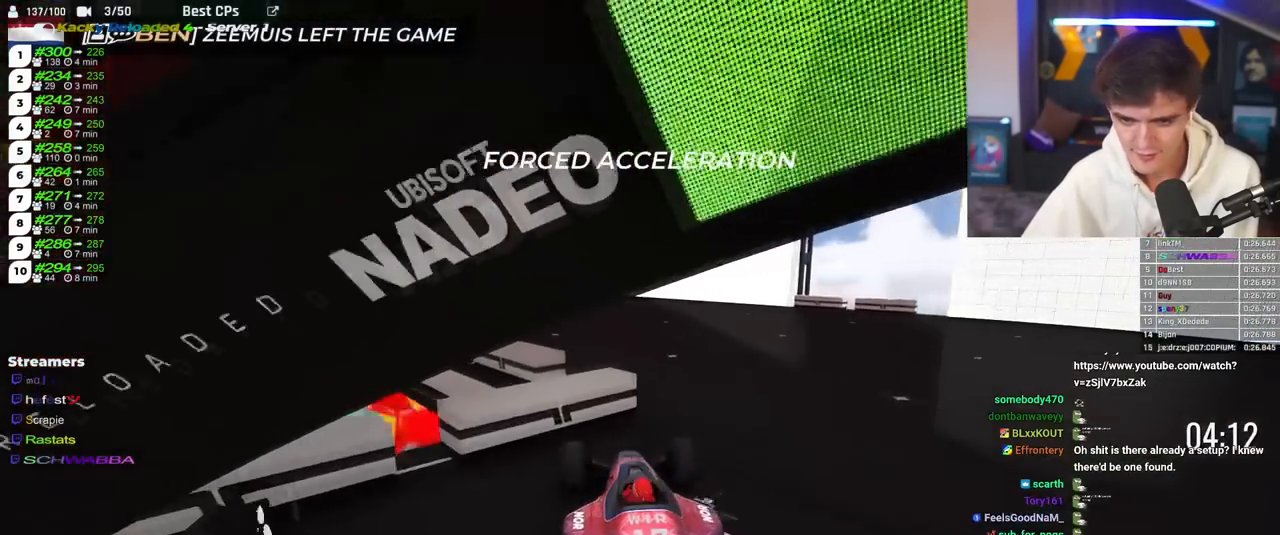
{"keys": ["brake"], "events": []}
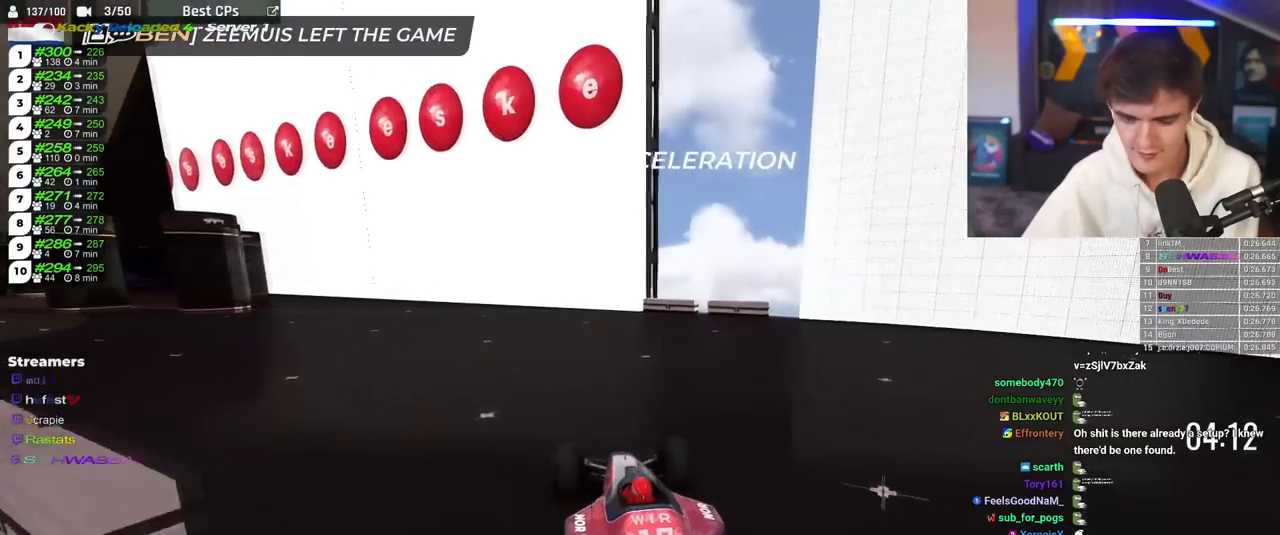
{"keys": ["brake"], "events": []}
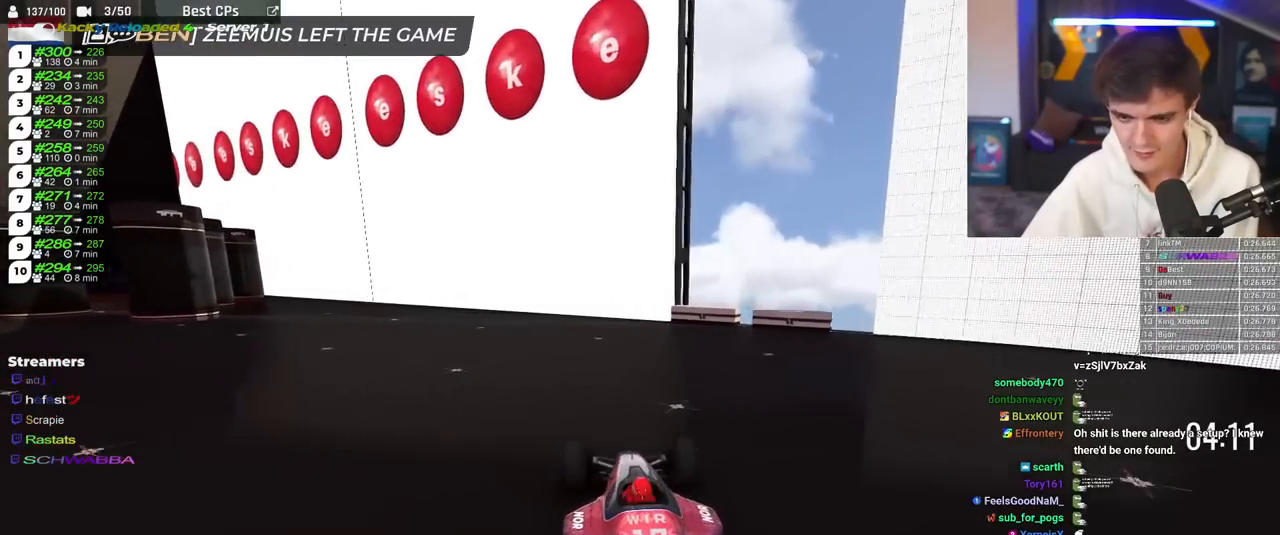
{"keys": ["brake"], "events": []}
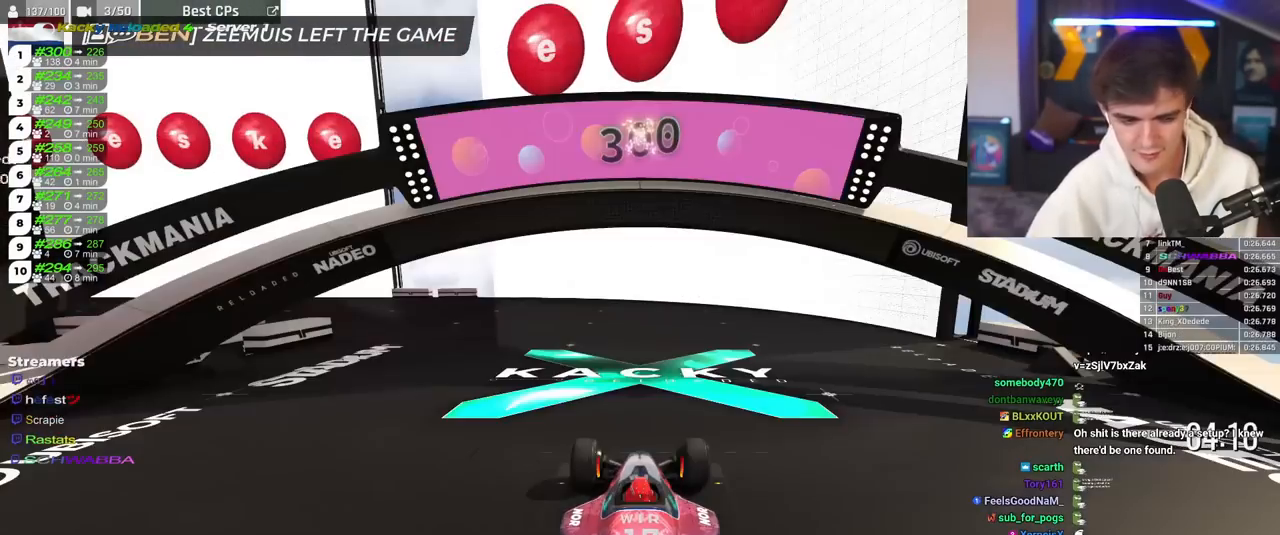
{"keys": ["brake", "left"], "events": [[167, "left", "down"]]}
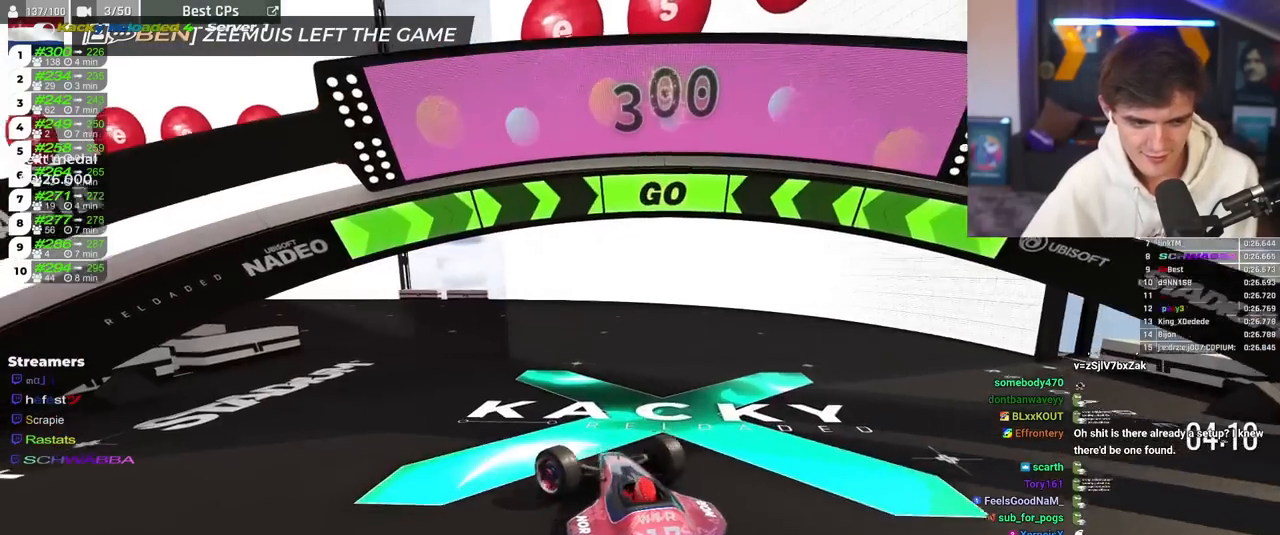
{"keys": ["brake", "left"], "events": []}
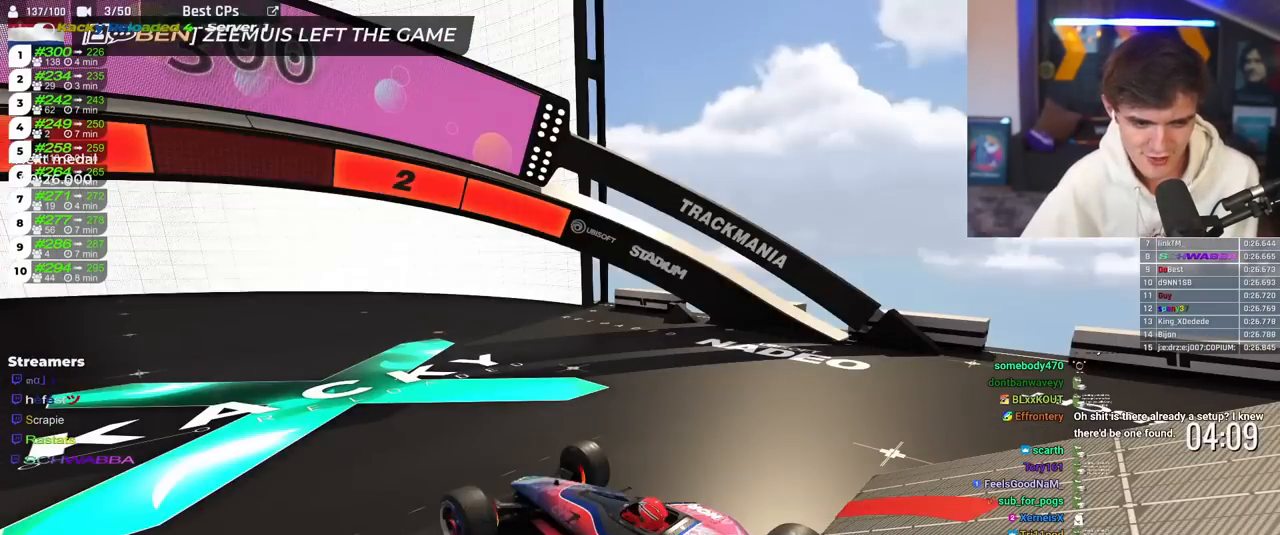
{"keys": ["brake", "left"], "events": []}
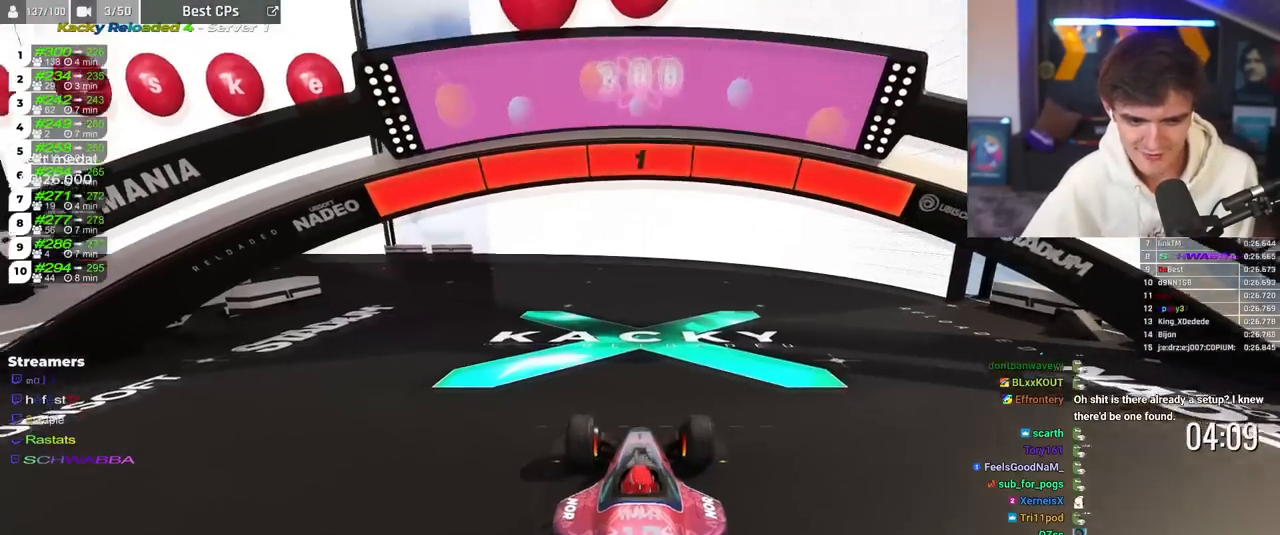
{"keys": ["brake", "left"], "events": []}
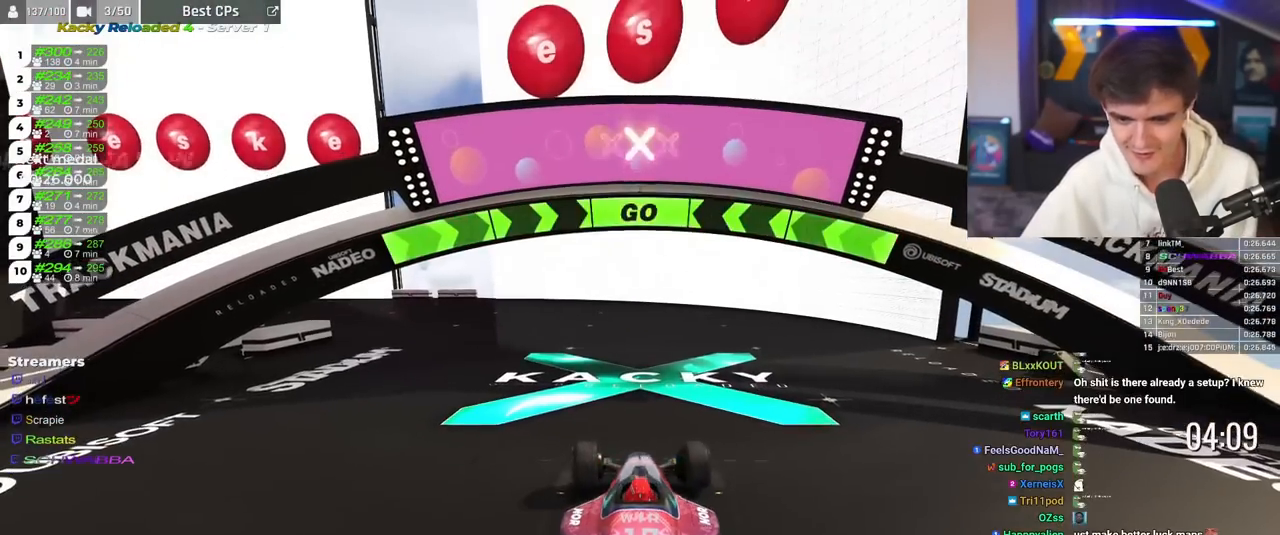
{"keys": ["brake", "left"], "events": []}